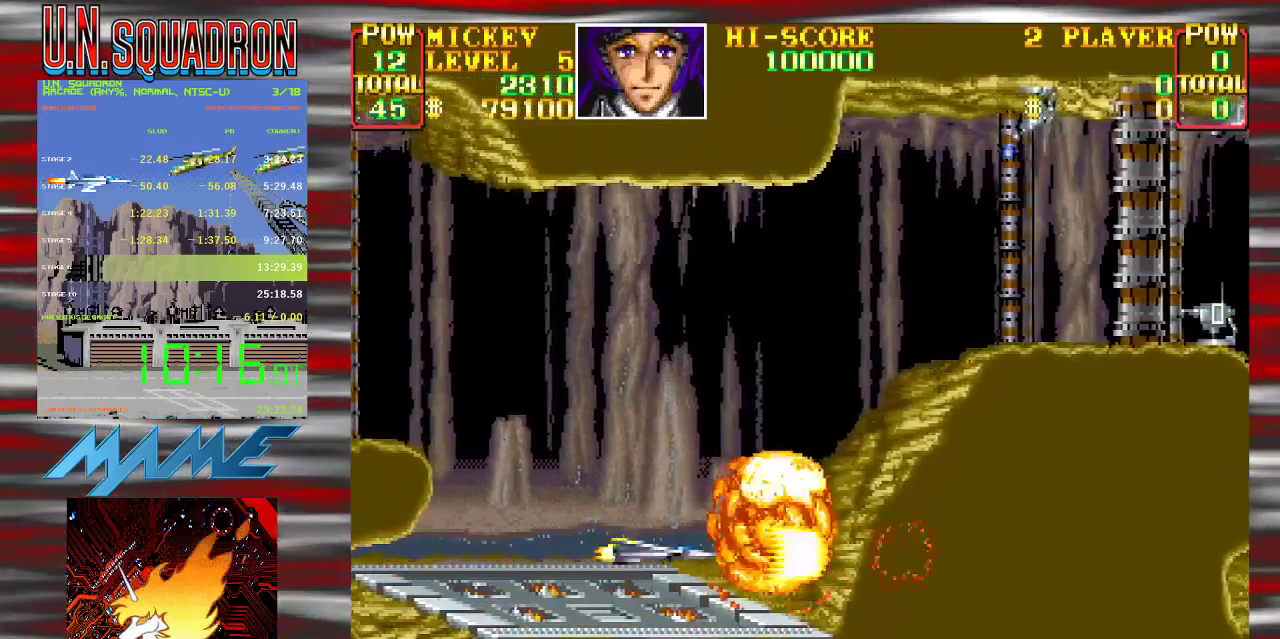
Gameplay with a controller (Nintendo layout); each line is a JSON object with the inputs held at the frame after it. "events" lists button and stick changes between this image and that frame as [ms after this image, input, new state], when the widget could be followed in between. Not read: DPAD_DOWN DPAD_LEFT DPAD_RIGHT DPAD_UP L3 R3.
{"buttons": ["Y"], "events": []}
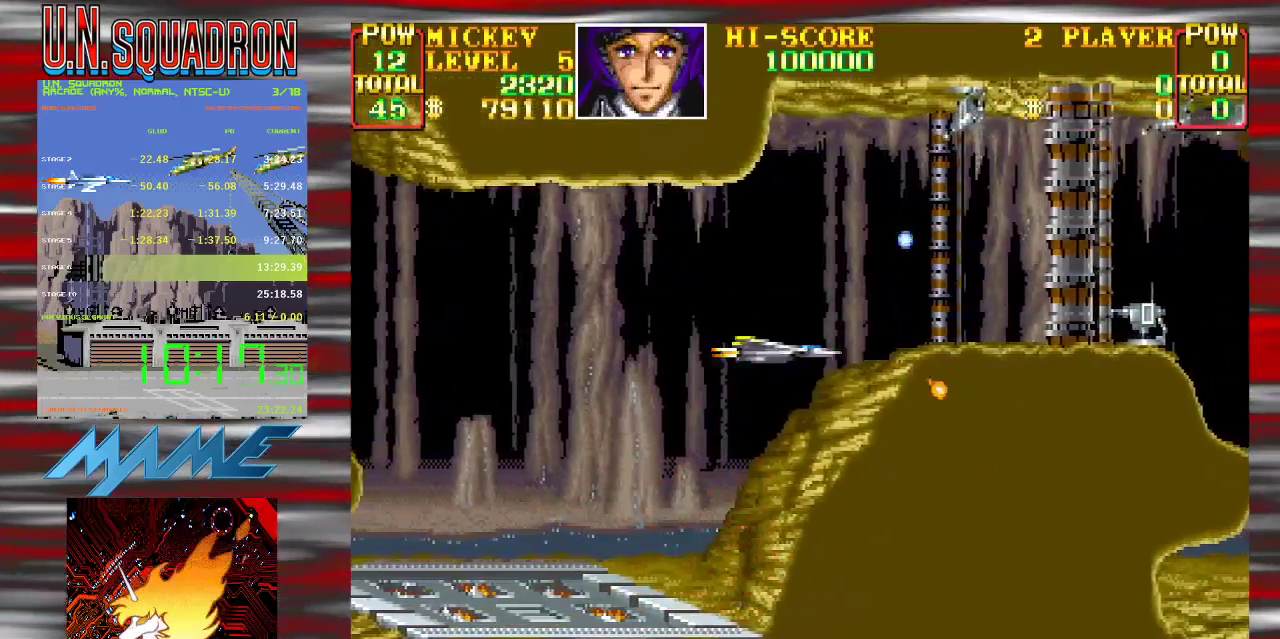
{"buttons": ["Y"], "events": []}
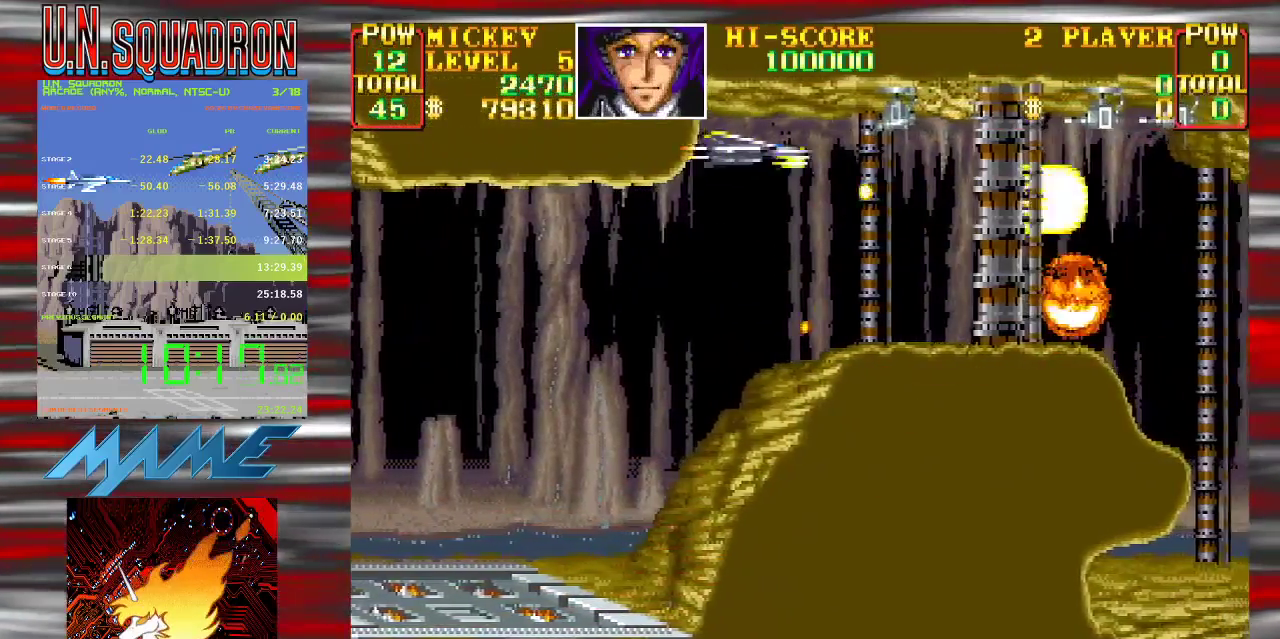
{"buttons": ["Y"], "events": []}
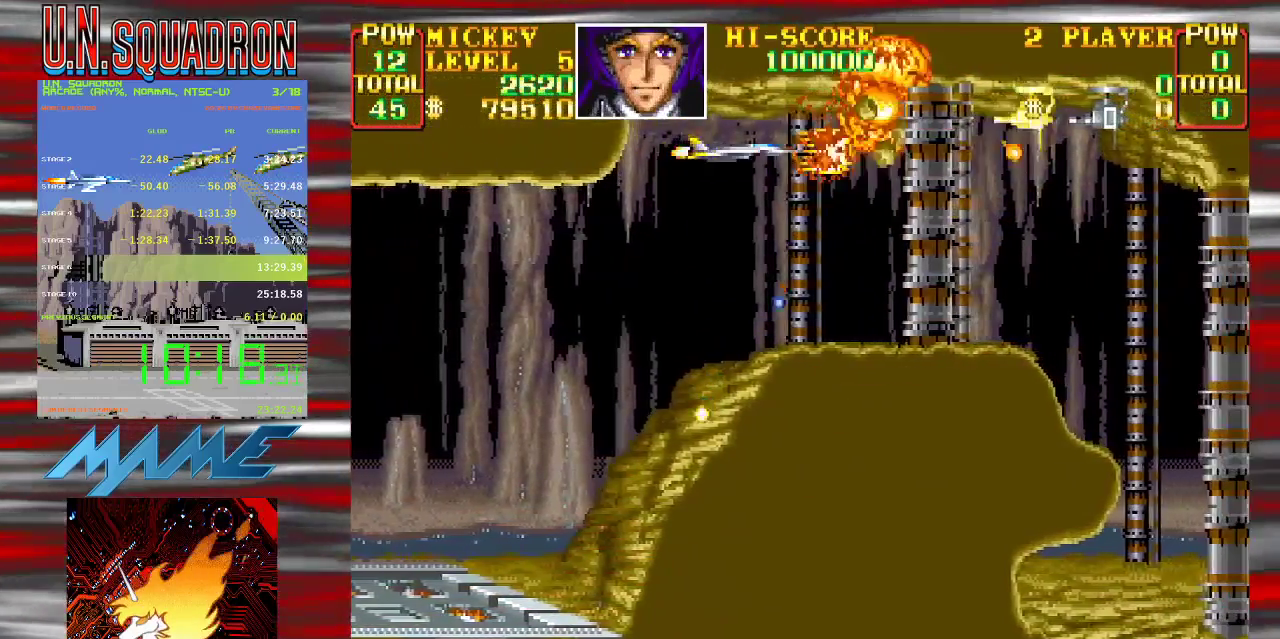
{"buttons": ["Y"], "events": []}
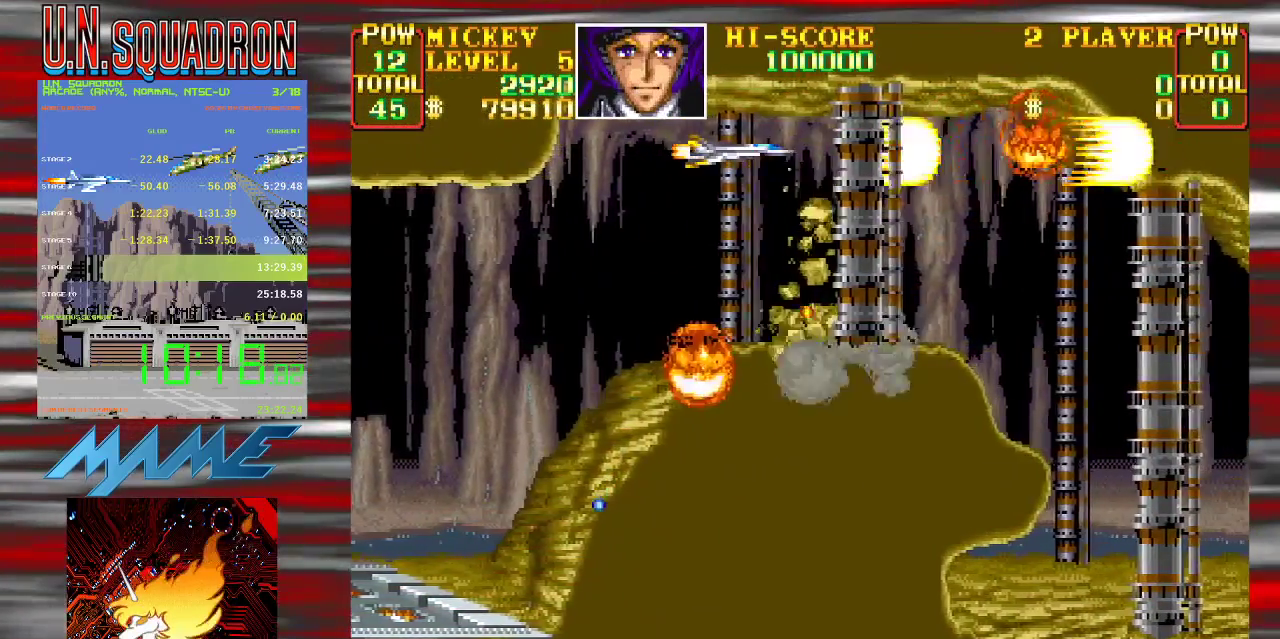
{"buttons": ["Y"], "events": []}
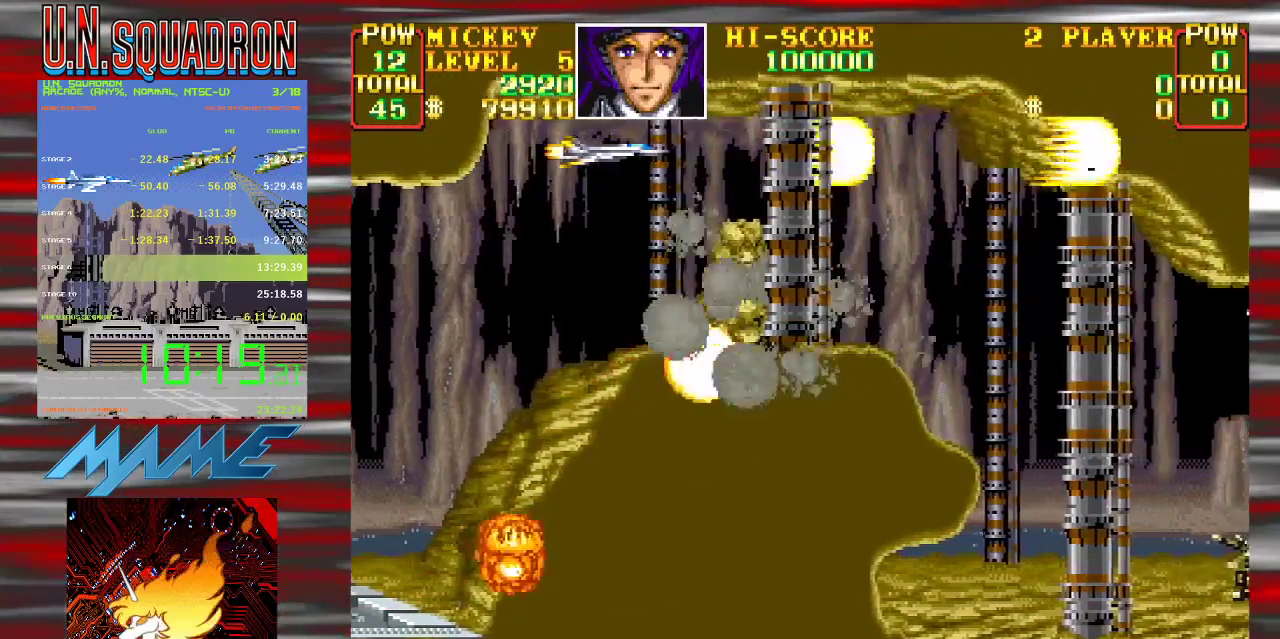
{"buttons": ["Y"], "events": [[183, "Y", "up"], [283, "Y", "down"]]}
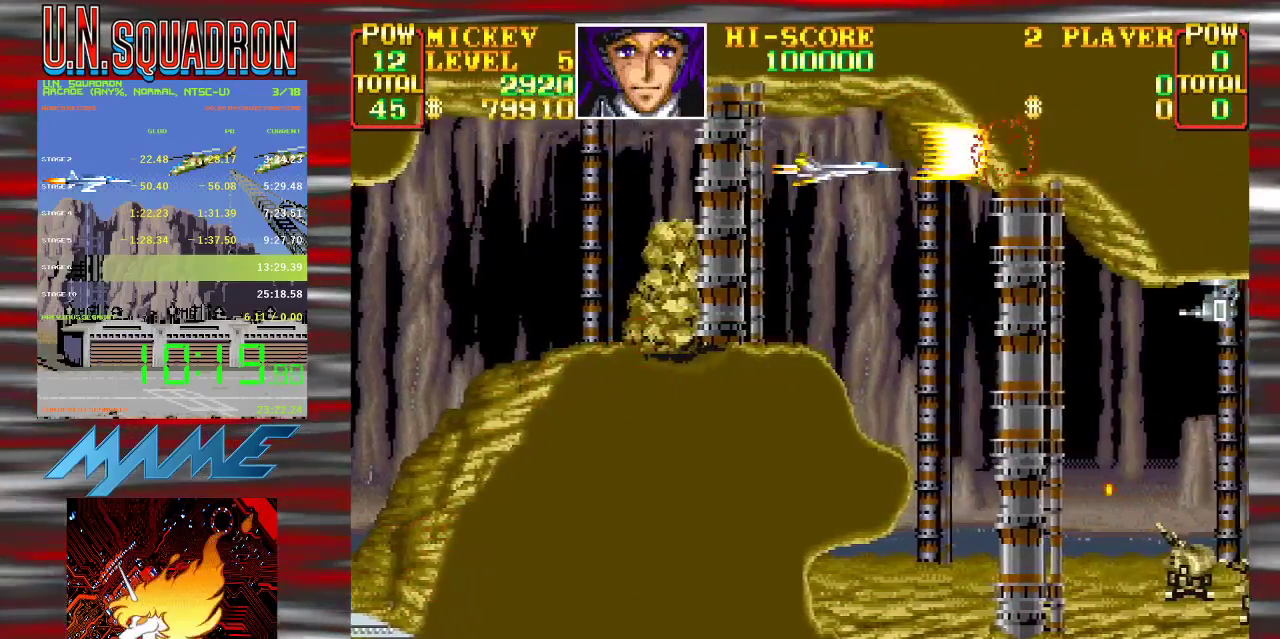
{"buttons": ["Y"], "events": []}
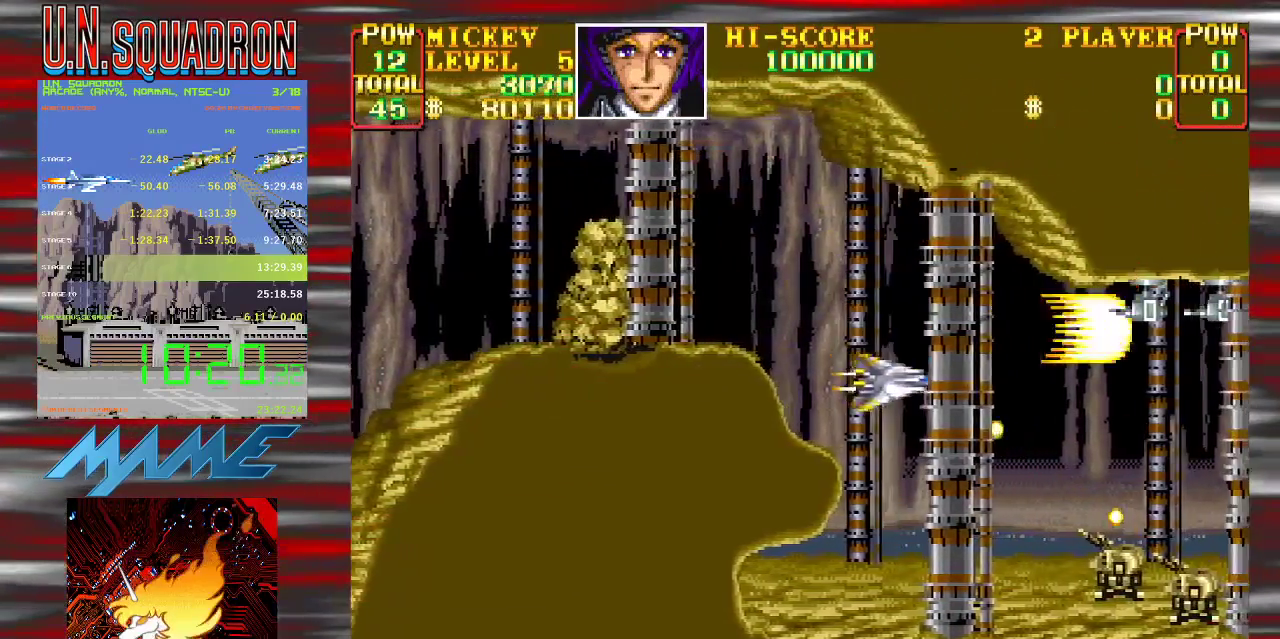
{"buttons": ["Y"], "events": []}
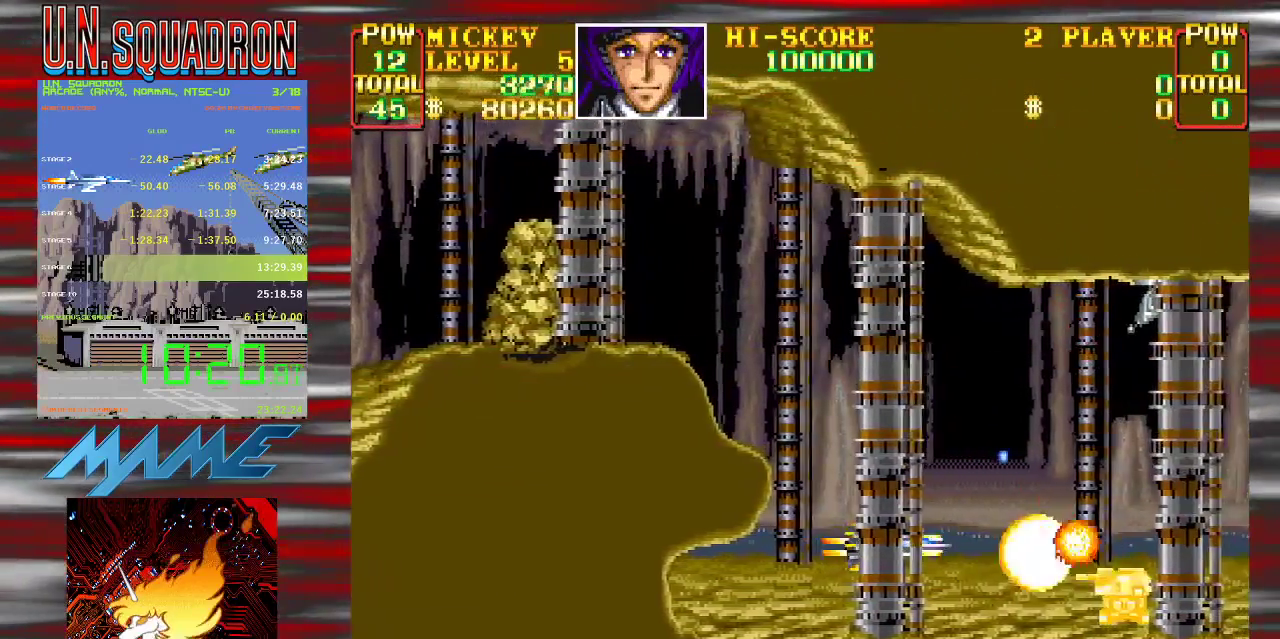
{"buttons": ["Y"], "events": []}
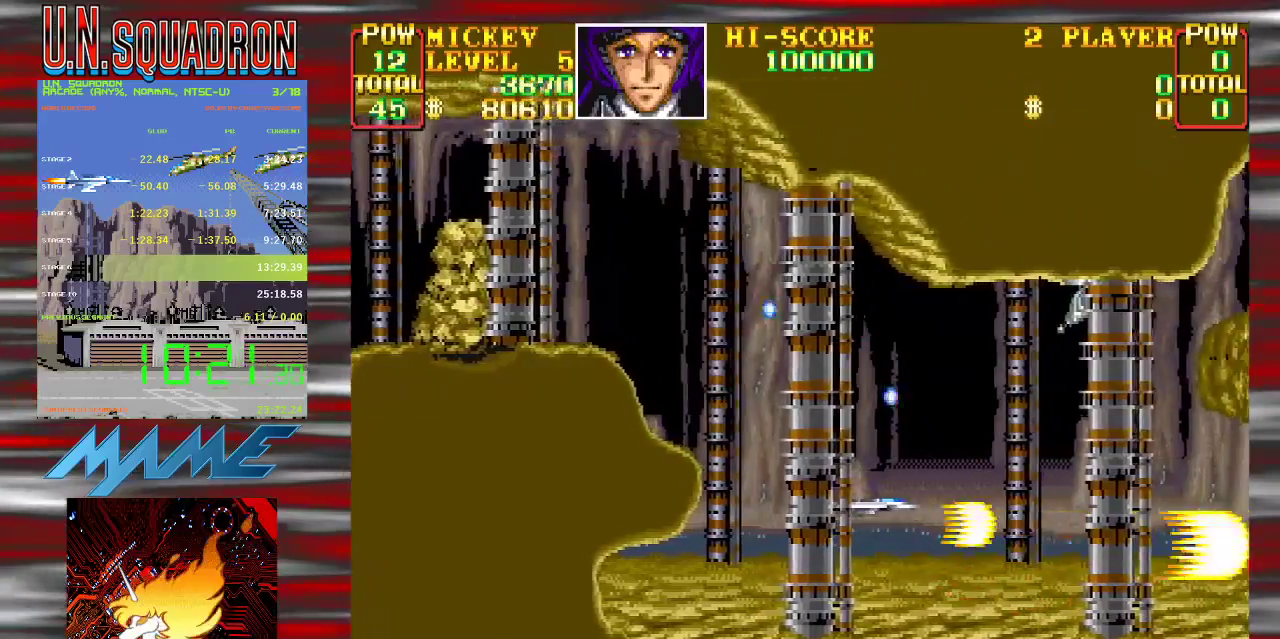
{"buttons": ["Y"], "events": [[233, "Y", "up"], [333, "Y", "down"]]}
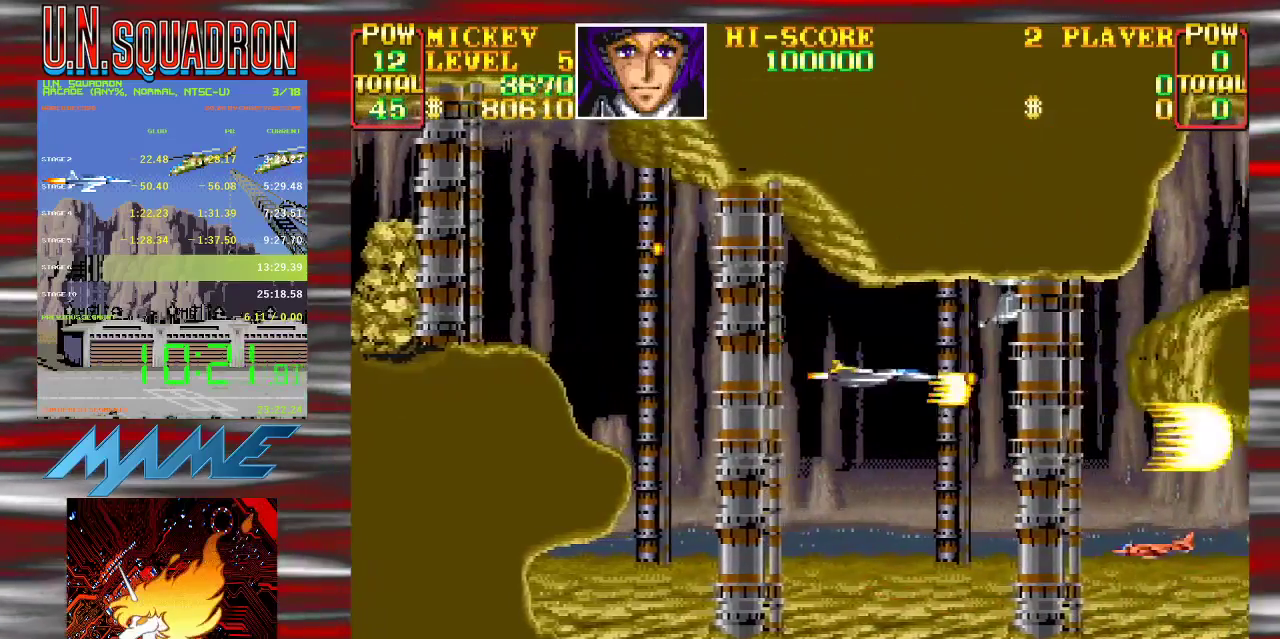
{"buttons": ["Y"], "events": []}
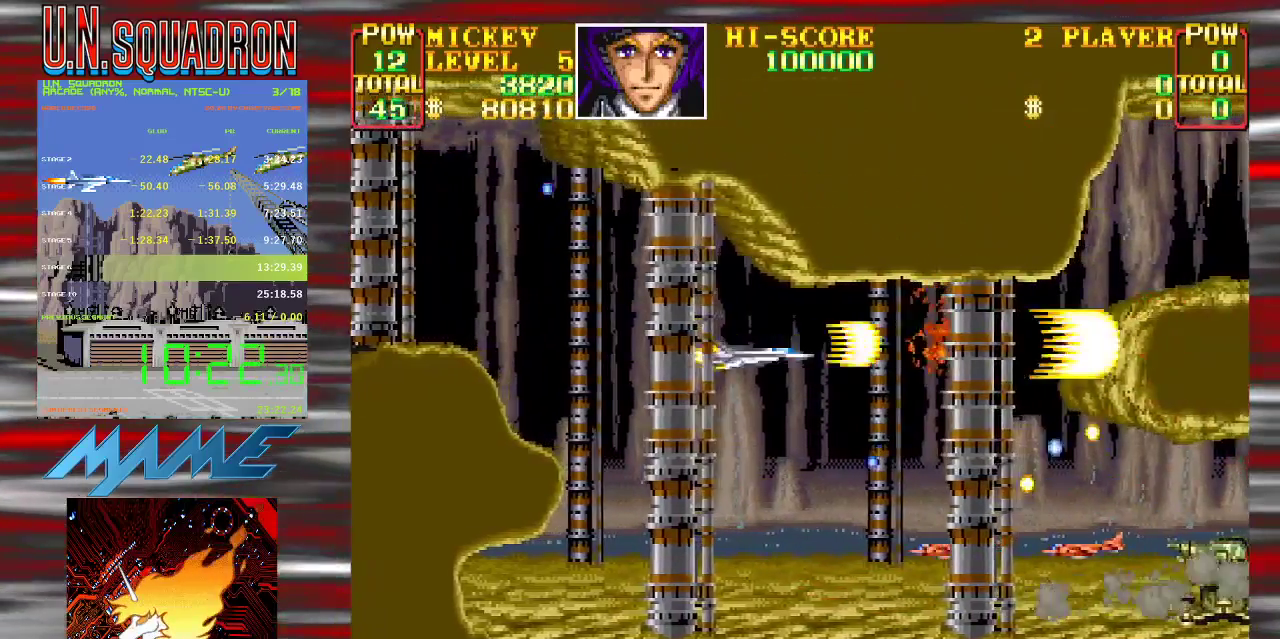
{"buttons": ["Y"], "events": [[233, "Y", "up"], [350, "Y", "down"]]}
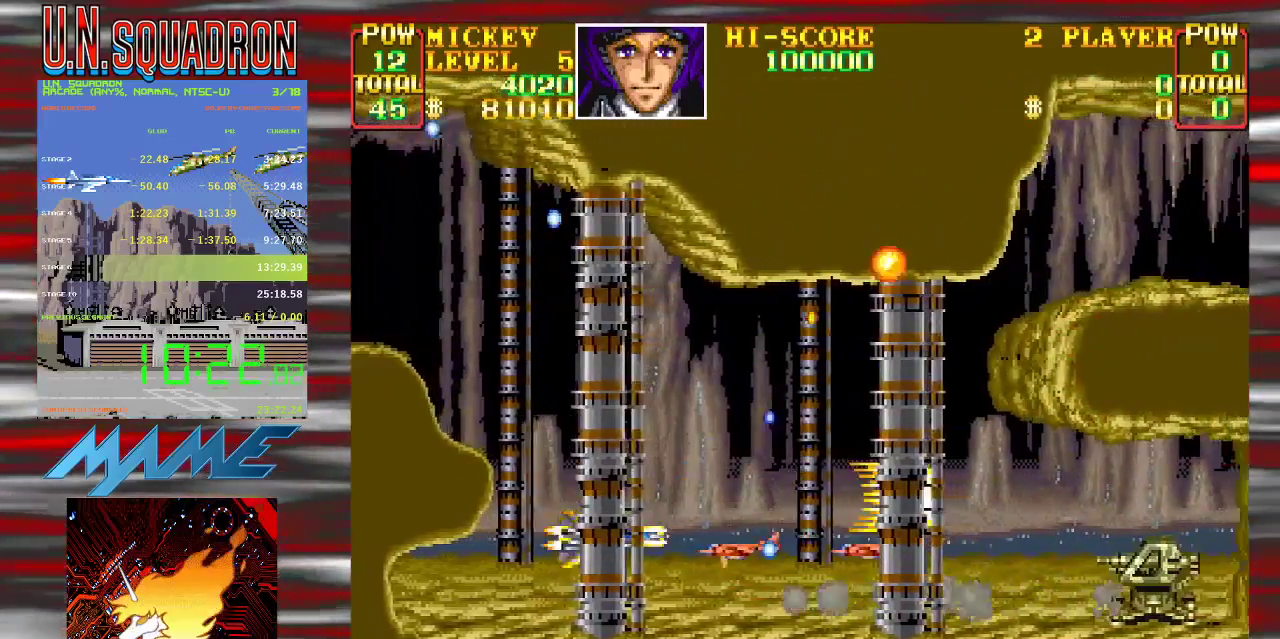
{"buttons": ["Y"], "events": []}
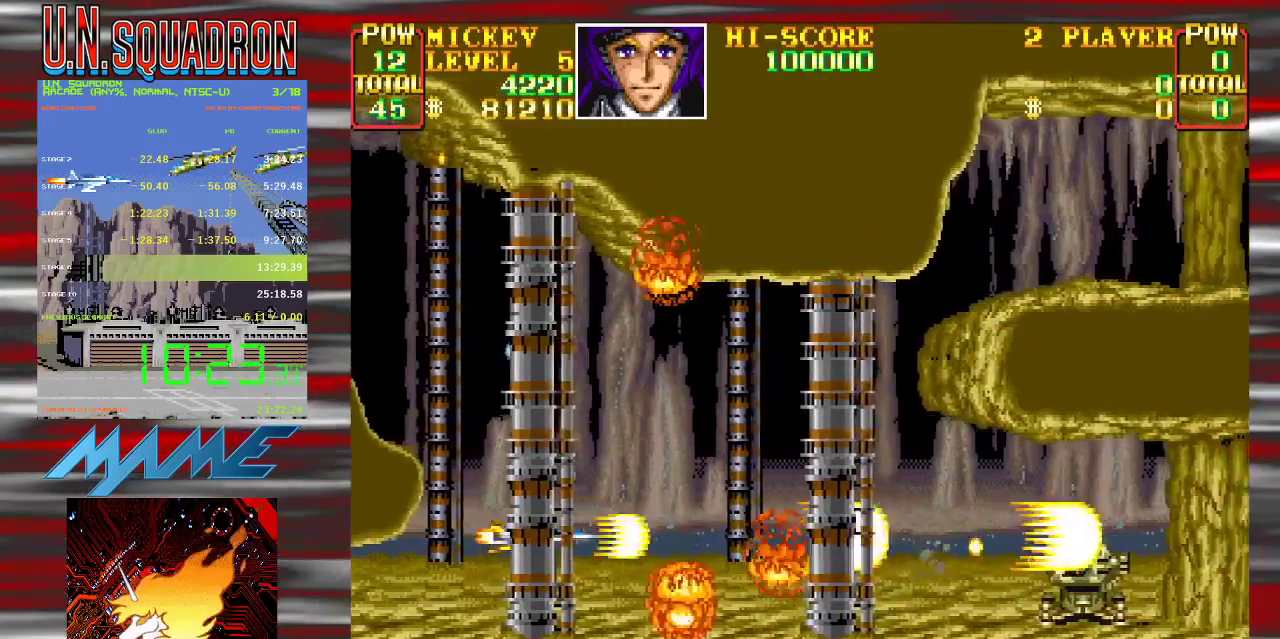
{"buttons": ["Y"], "events": [[117, "Y", "up"], [233, "Y", "down"]]}
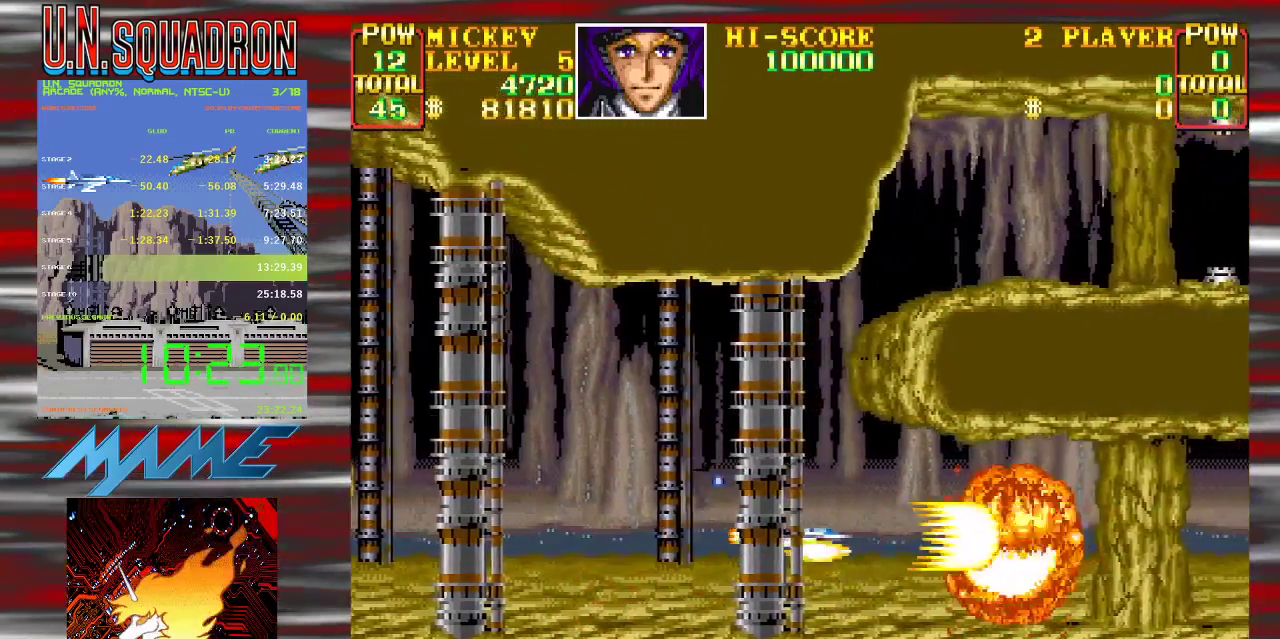
{"buttons": ["Y"], "events": []}
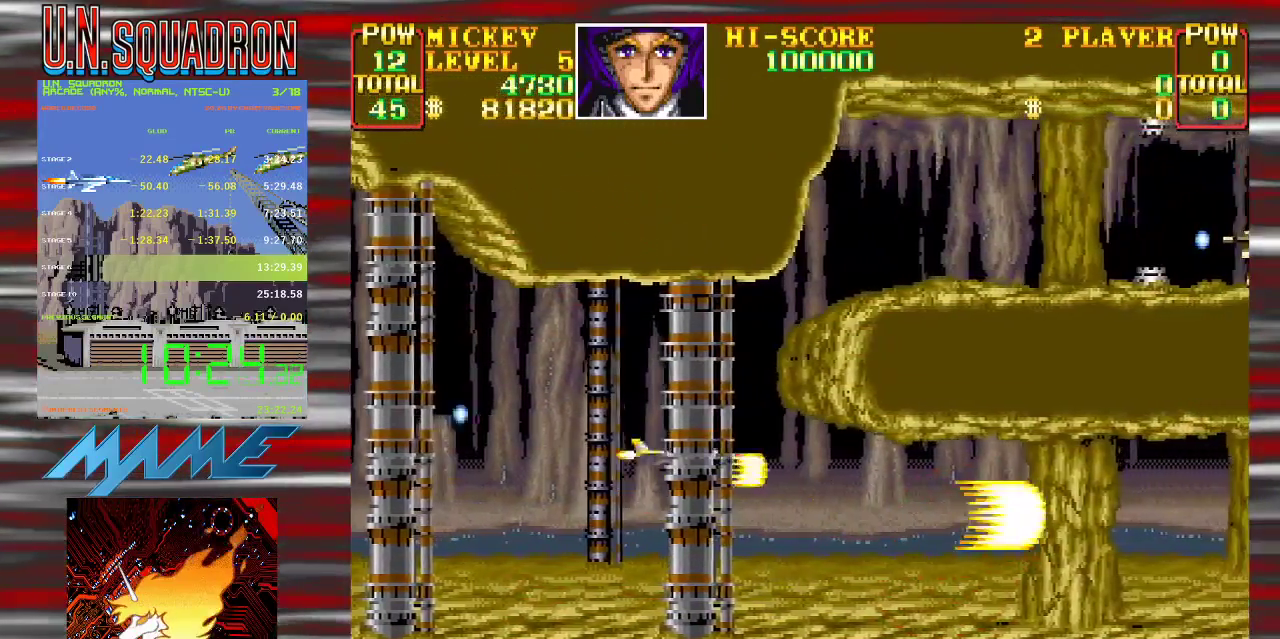
{"buttons": ["Y"], "events": []}
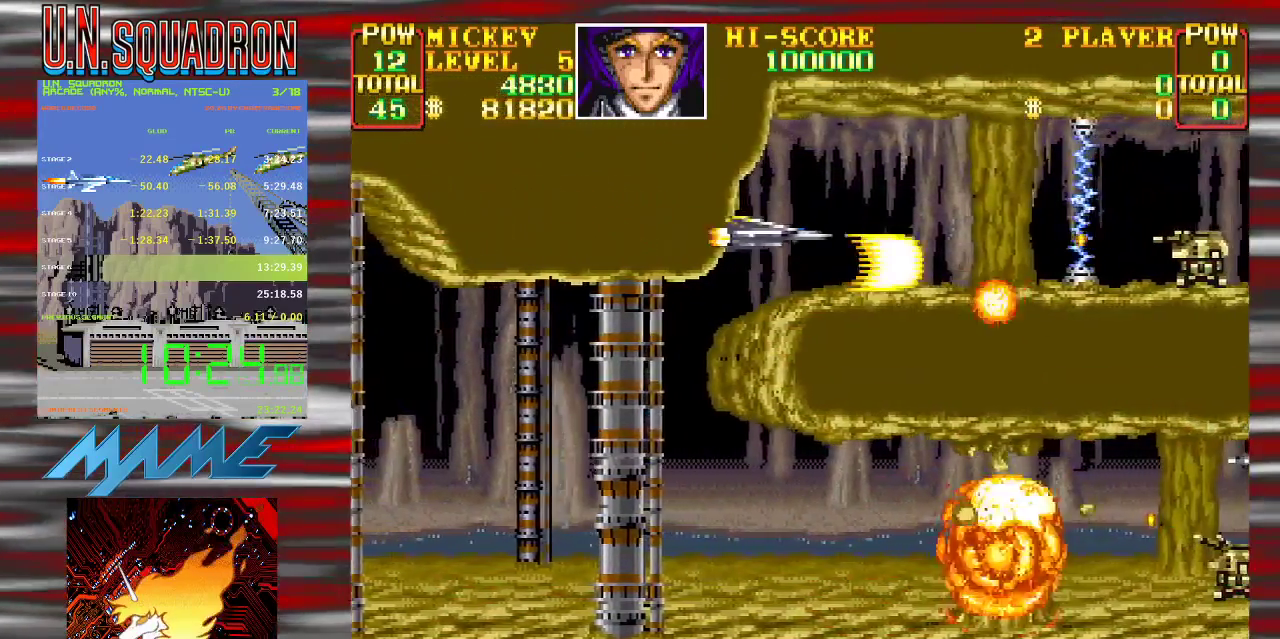
{"buttons": ["Y"], "events": [[150, "Y", "up"], [233, "Y", "down"]]}
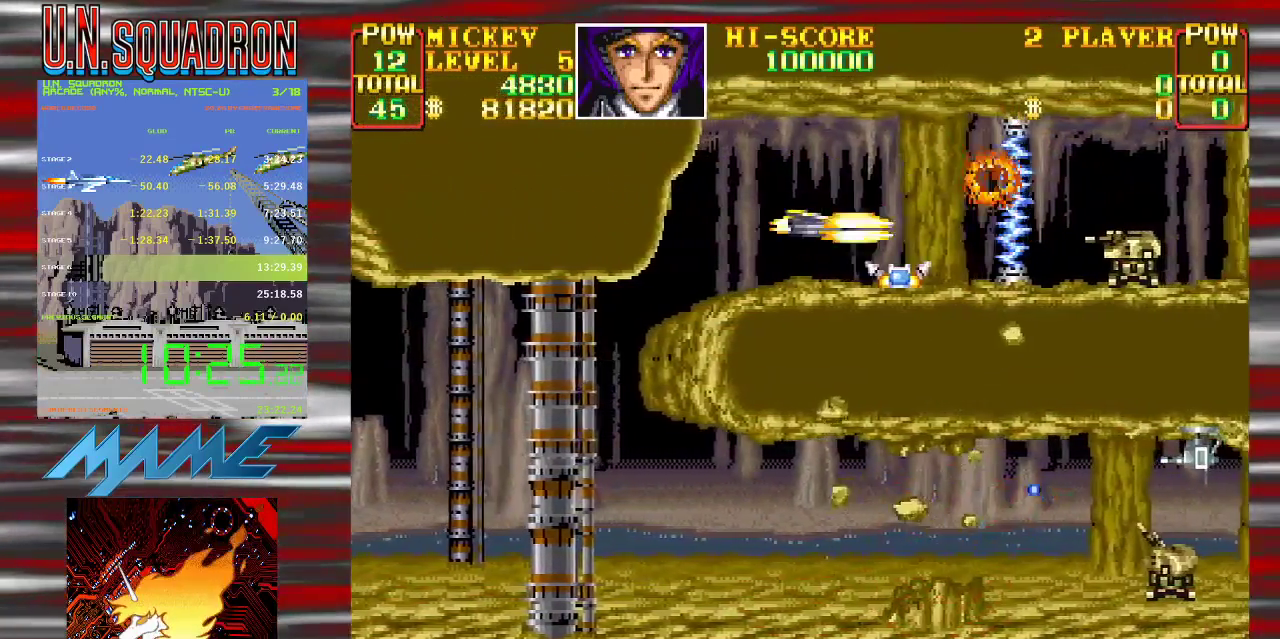
{"buttons": ["Y"], "events": []}
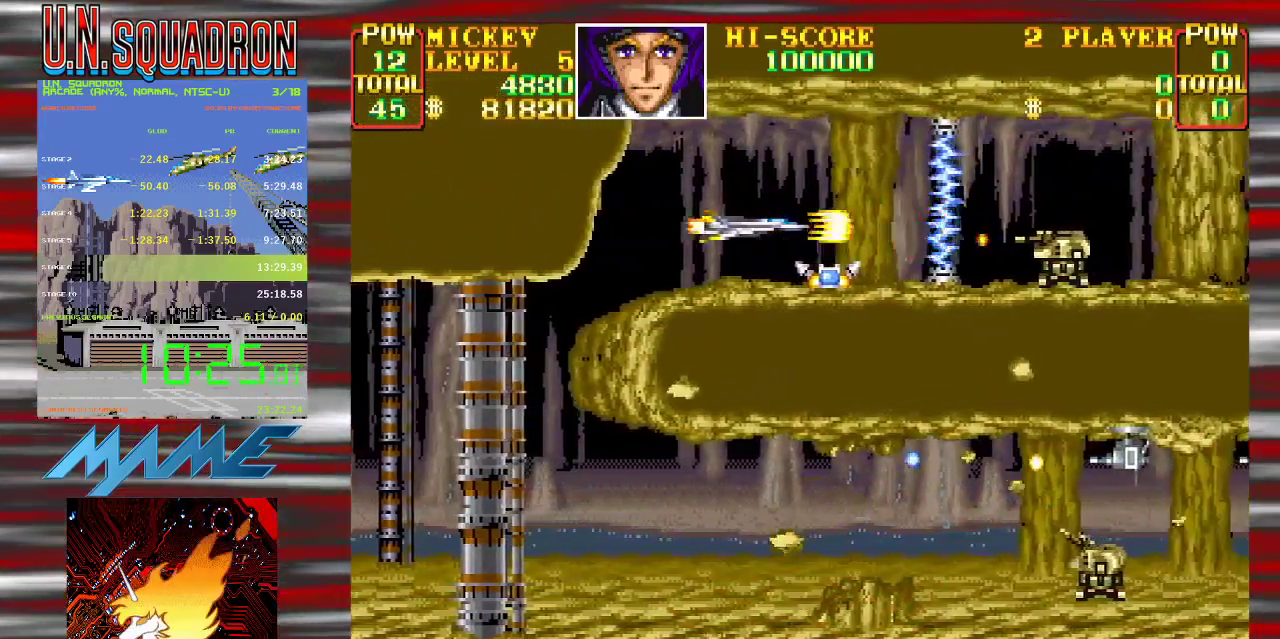
{"buttons": ["Y"], "events": []}
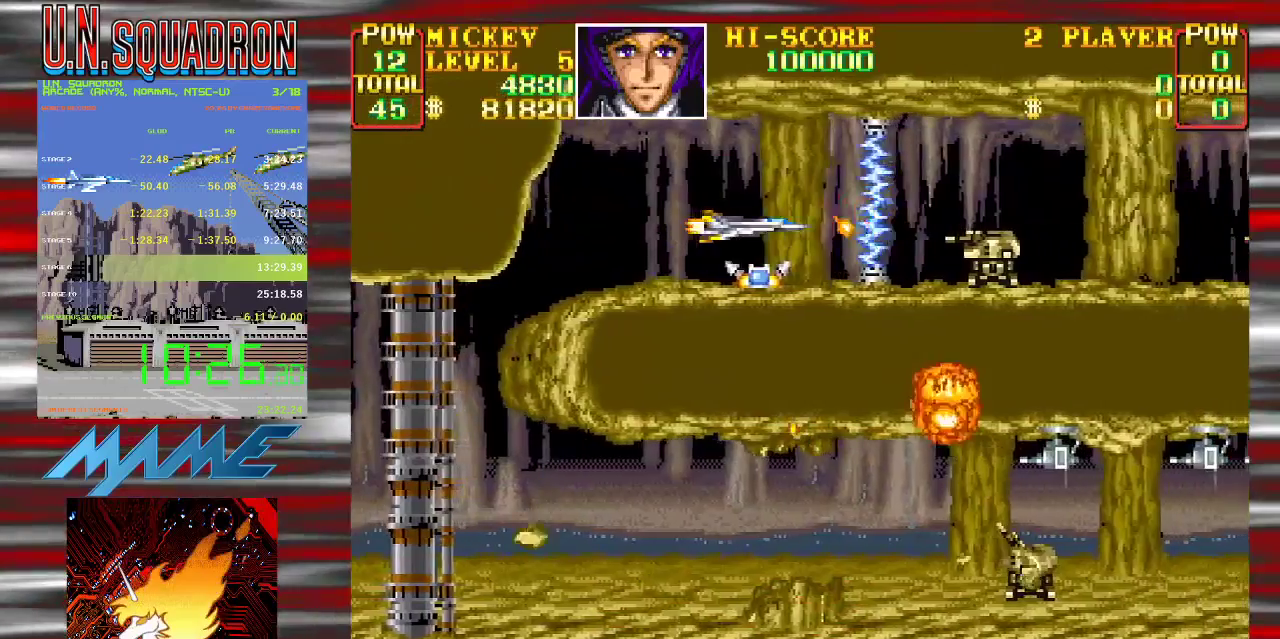
{"buttons": ["Y"], "events": []}
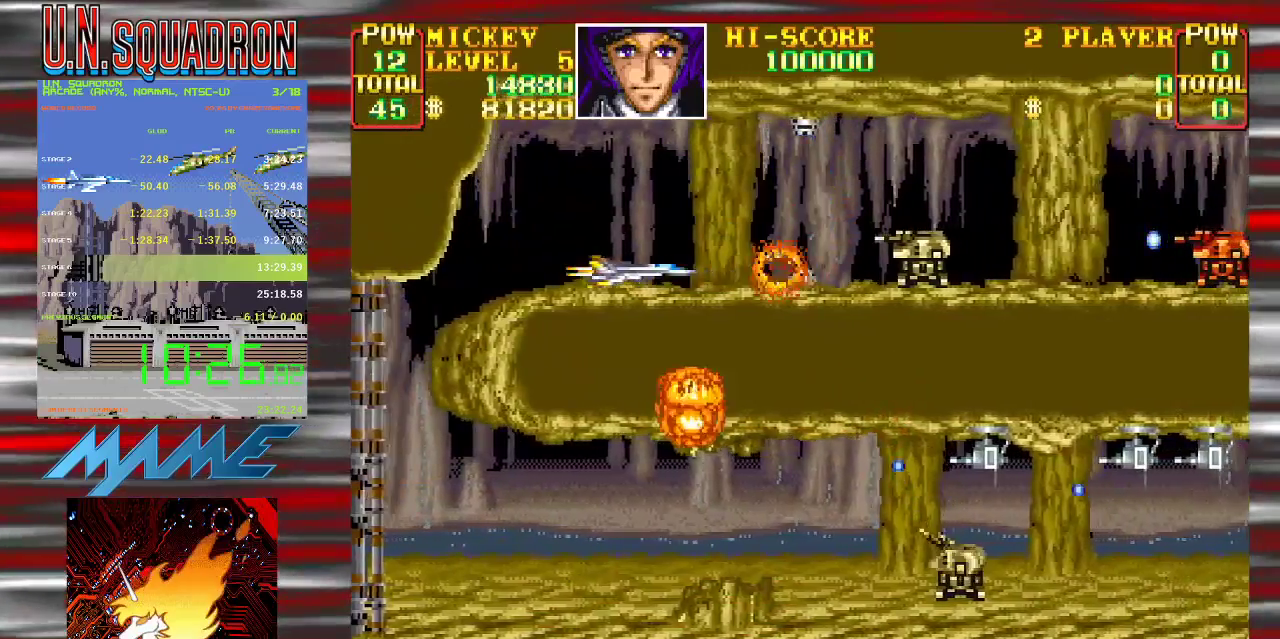
{"buttons": ["Y"], "events": [[17, "Y", "up"], [100, "Y", "down"]]}
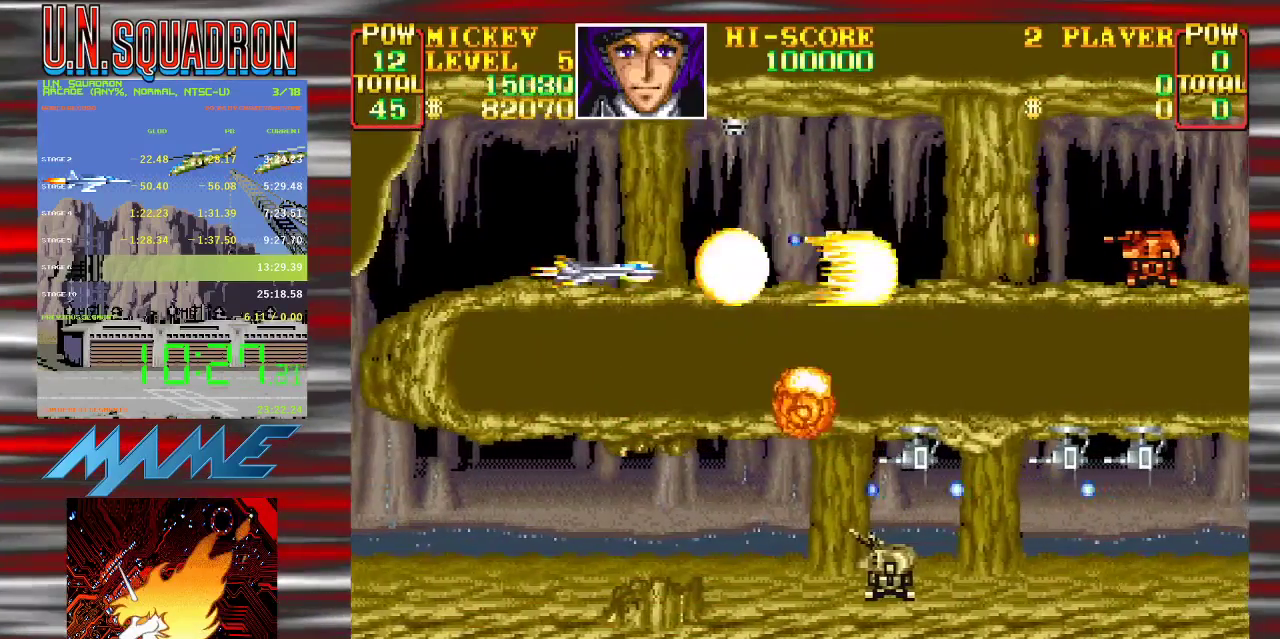
{"buttons": ["Y"], "events": []}
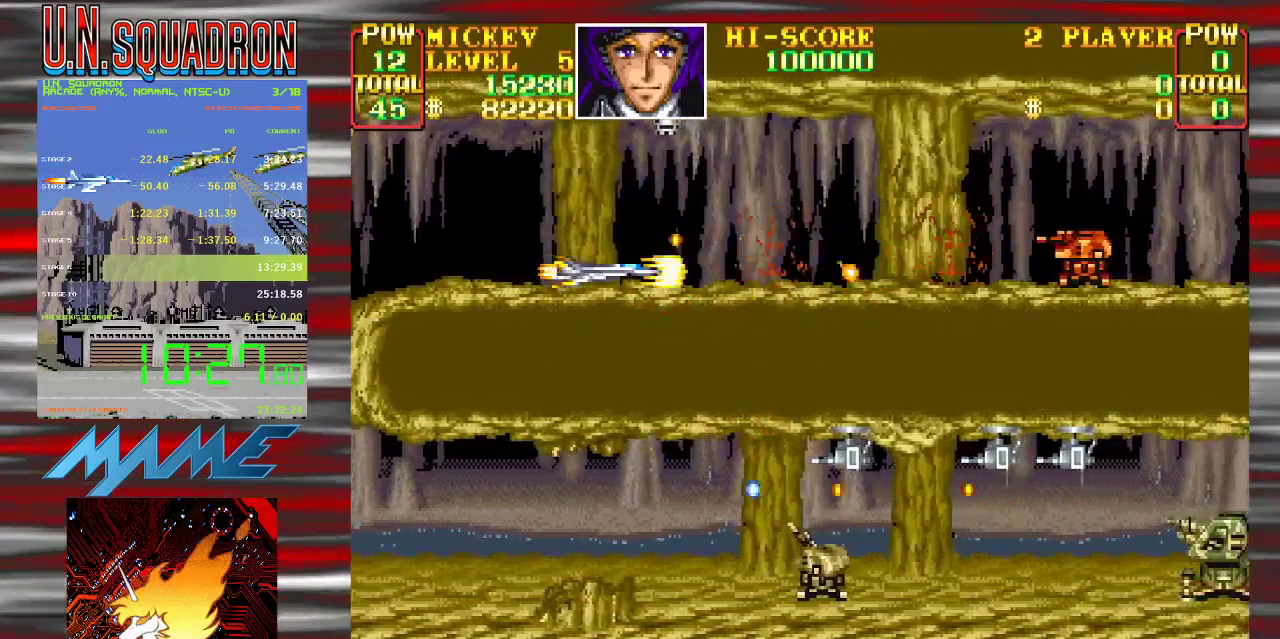
{"buttons": ["Y"], "events": []}
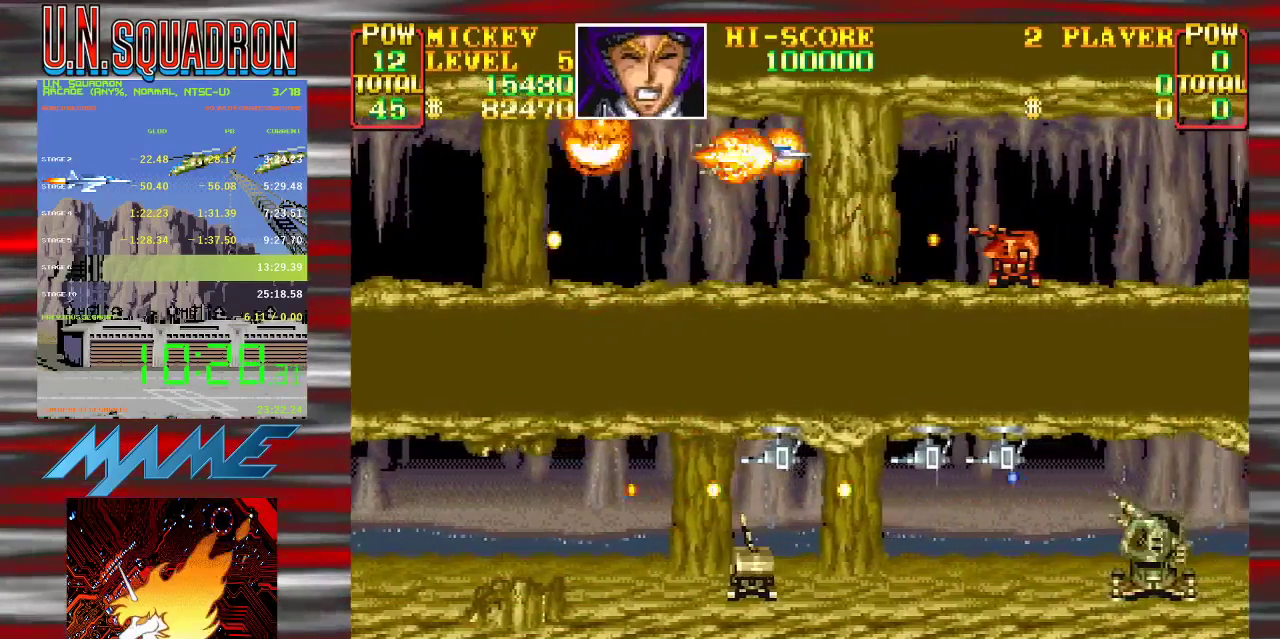
{"buttons": ["Y"], "events": []}
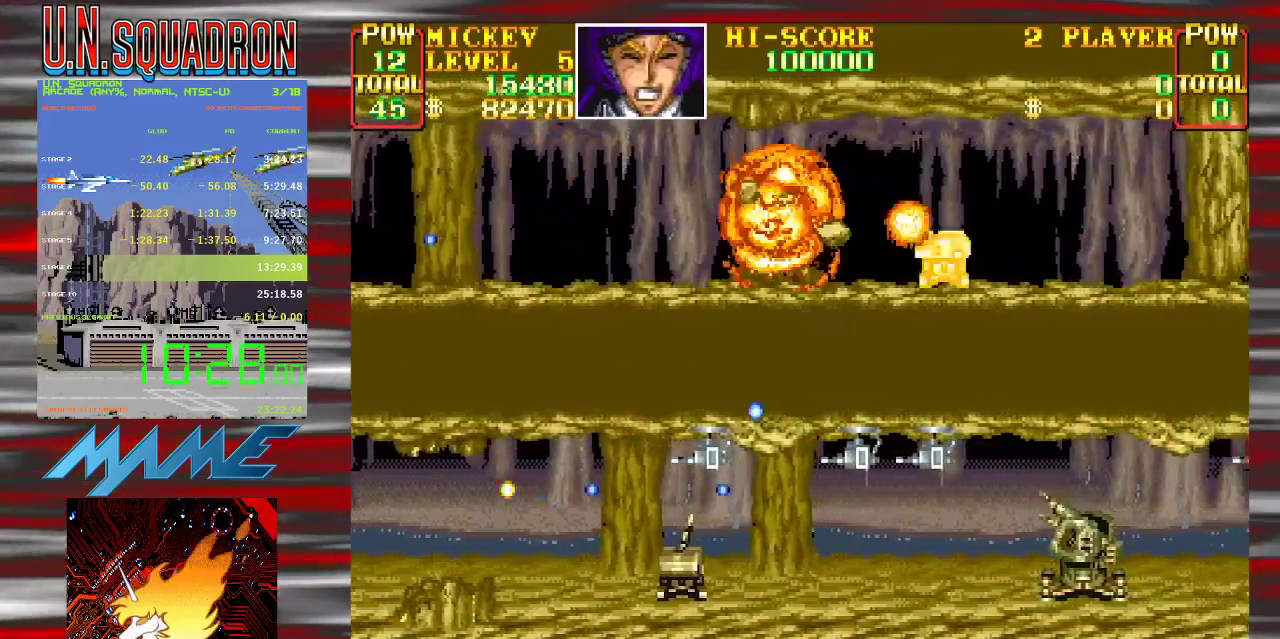
{"buttons": ["Y"], "events": []}
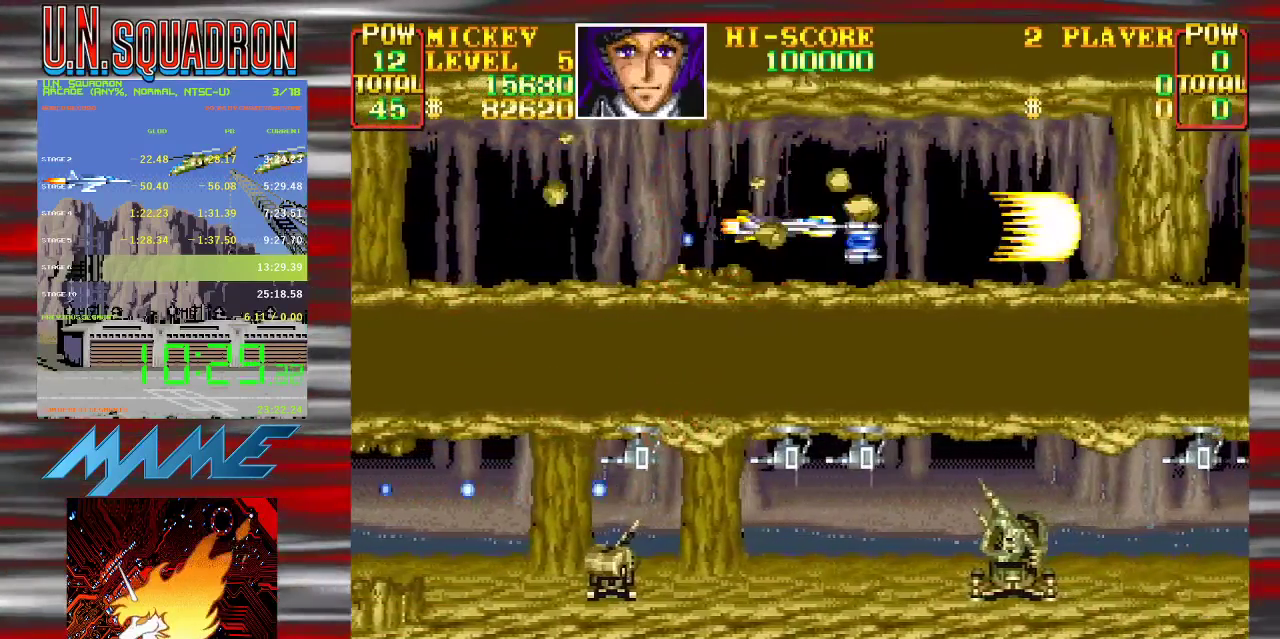
{"buttons": ["Y"], "events": [[67, "Y", "up"], [133, "Y", "down"]]}
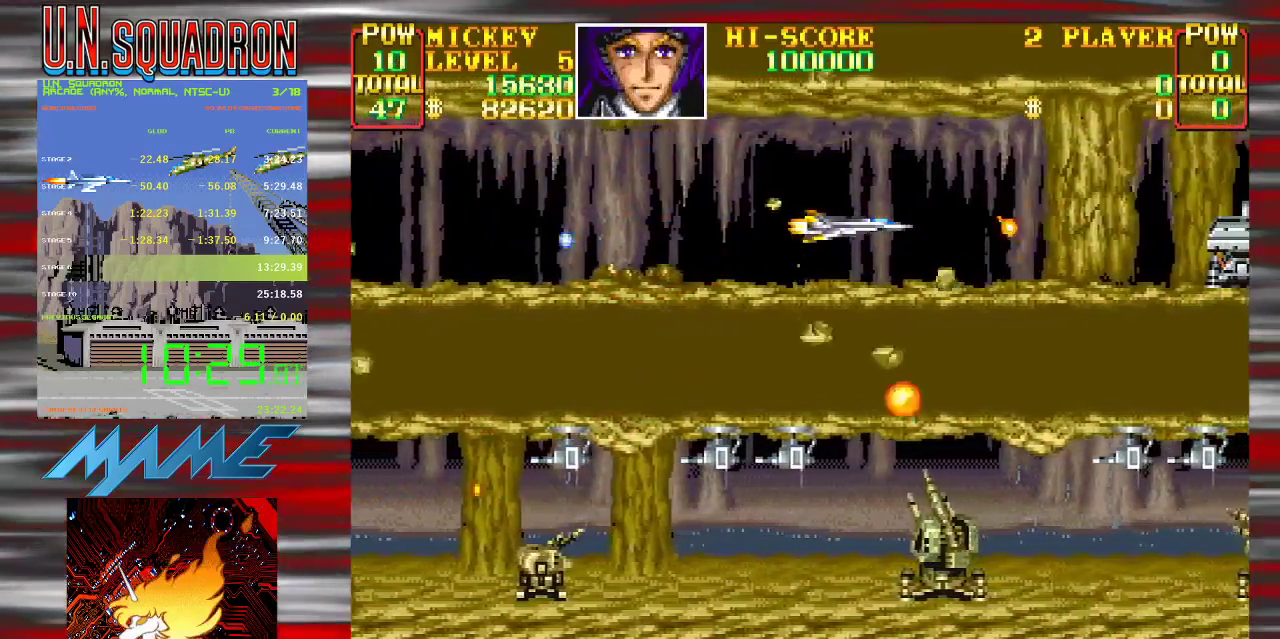
{"buttons": ["Y"], "events": []}
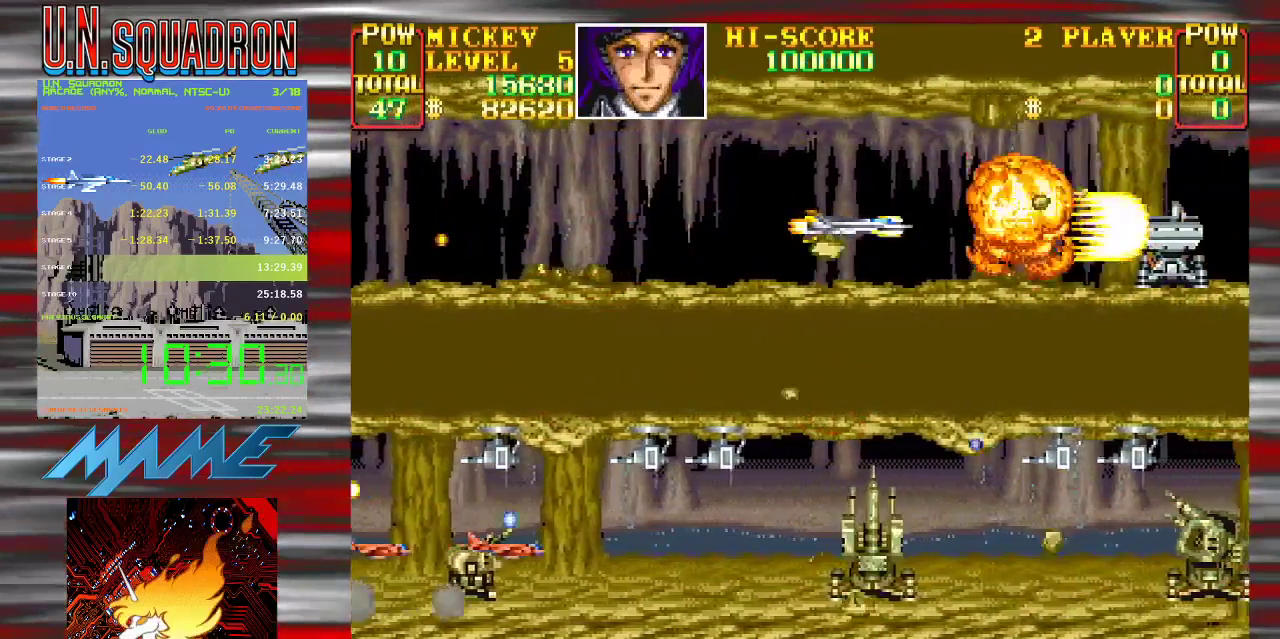
{"buttons": ["Y"], "events": []}
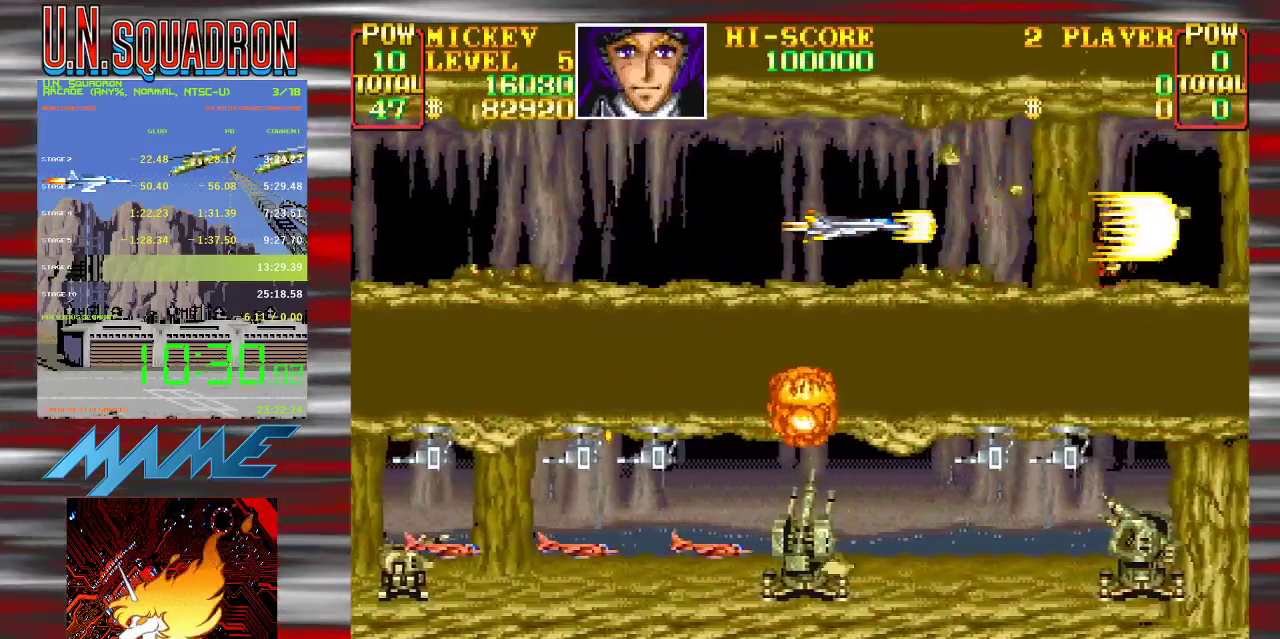
{"buttons": ["Y"], "events": [[117, "Y", "up"], [183, "Y", "down"]]}
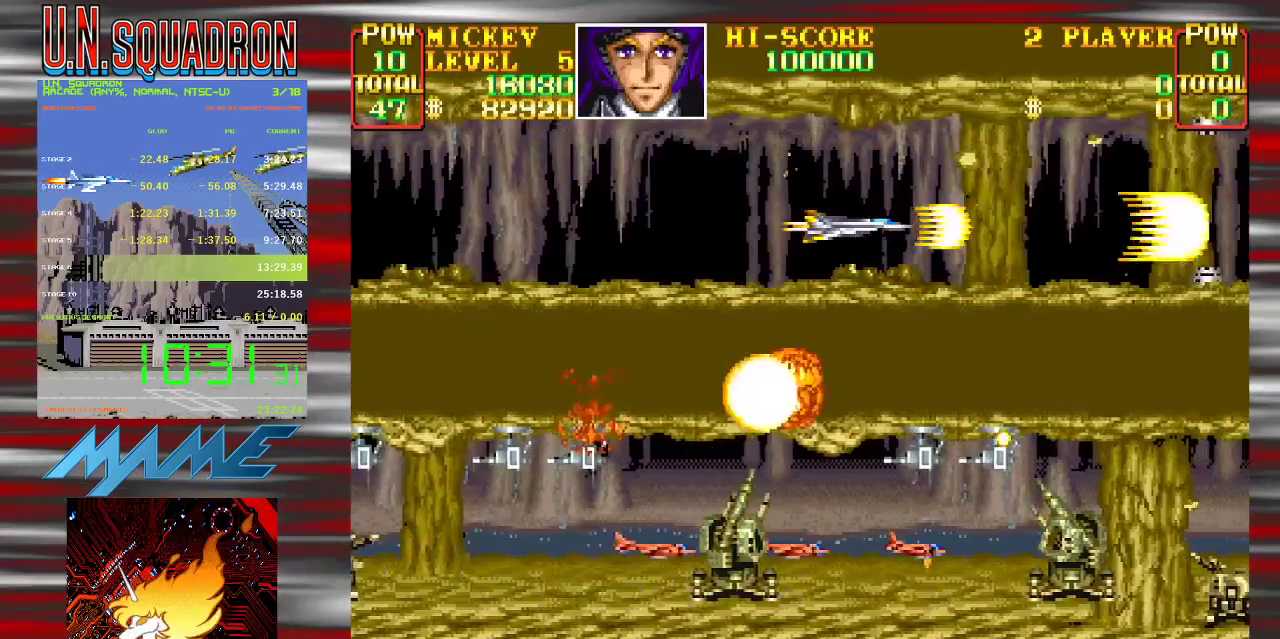
{"buttons": ["Y"], "events": []}